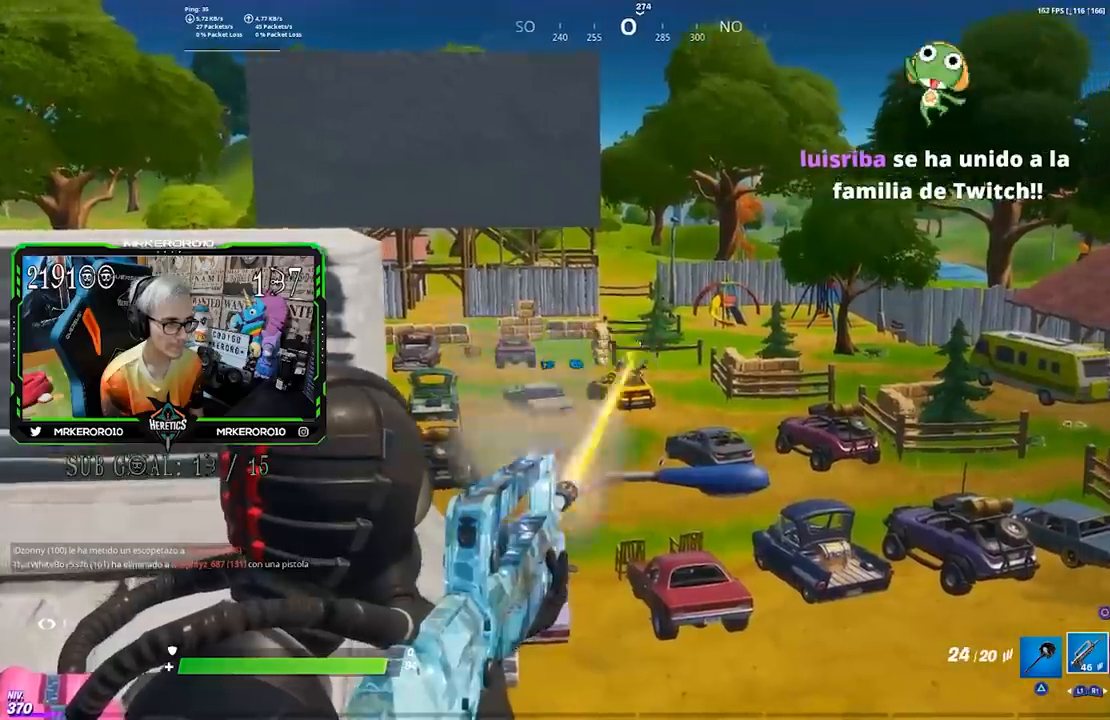
Gameplay with a controller (PlayStation layout); each line is a JSON object with the inputs held at the frame after it. "events" lists button and stick changes between this image and that frame as [ms after this image, input, new state], when the widget could be followed in between.
{"buttons": ["L2", "R2"], "left_stick": "center", "right_stick": "center", "events": [[33, "R2", "up"], [383, "R2", "down"]]}
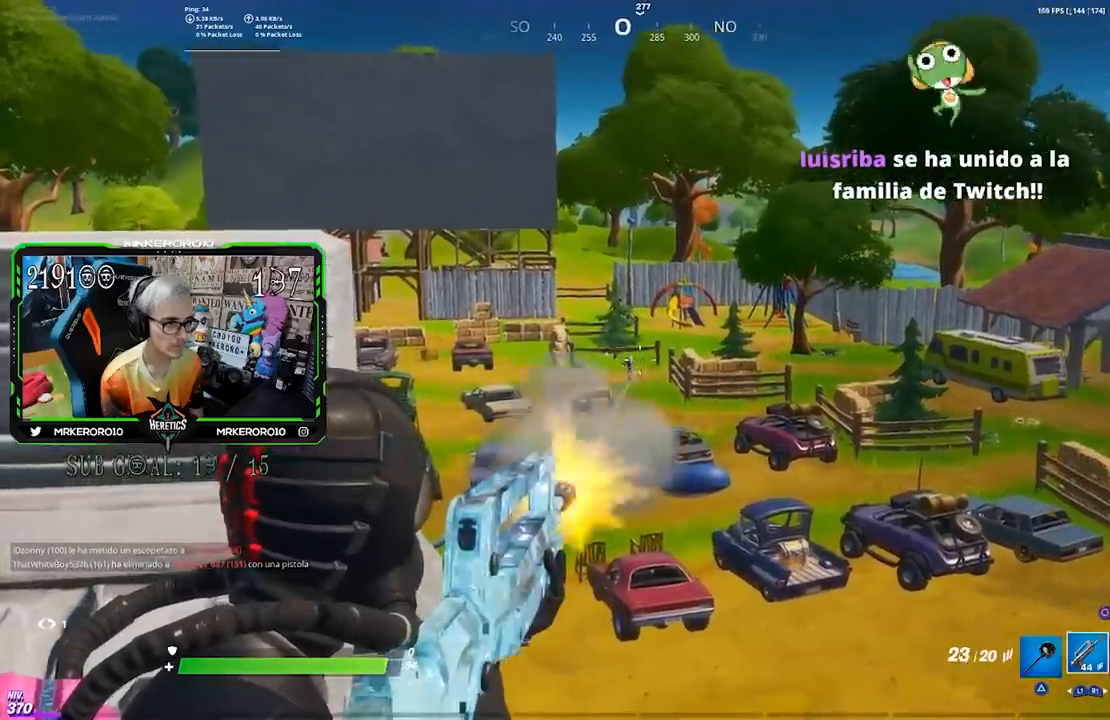
{"buttons": ["L2"], "left_stick": "center", "right_stick": "center", "events": [[217, "R2", "up"]]}
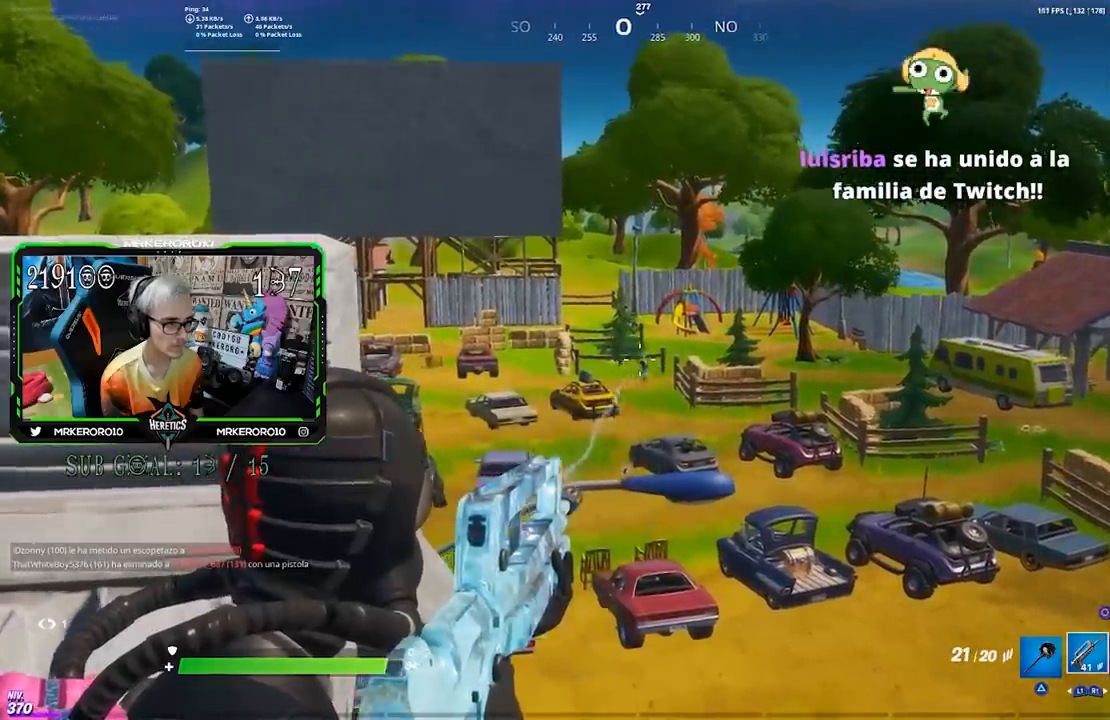
{"buttons": ["L2"], "left_stick": "center", "right_stick": "center", "events": [[217, "R2", "down"], [483, "R2", "up"]]}
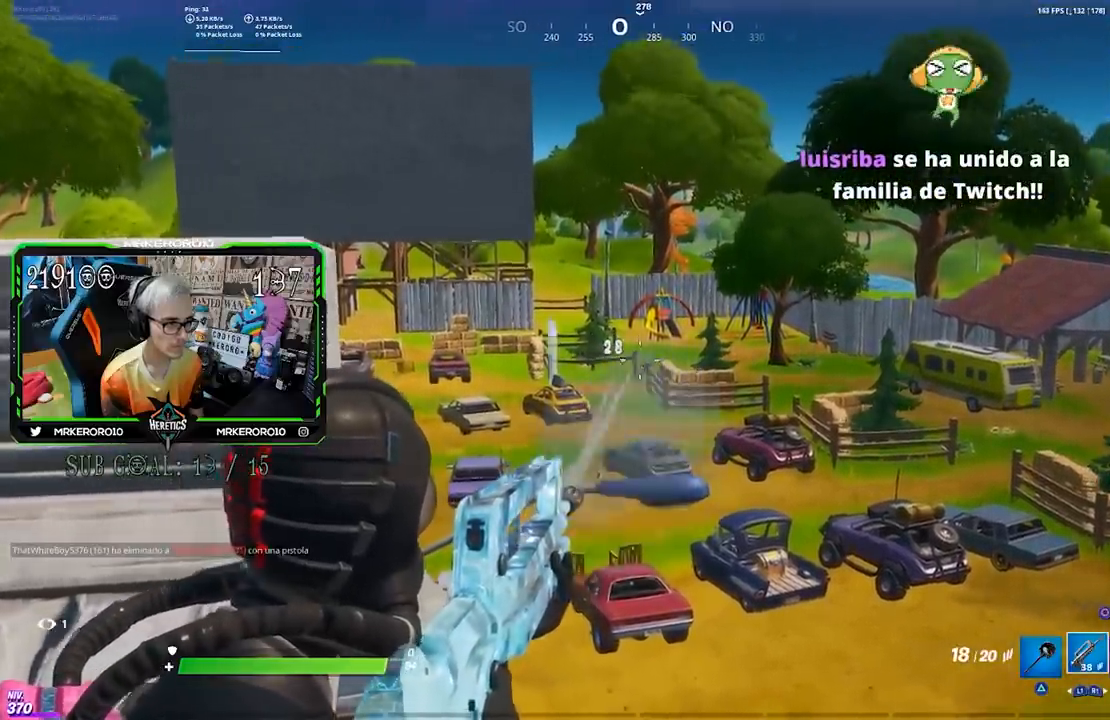
{"buttons": ["L2", "R2"], "left_stick": "center", "right_stick": "center", "events": [[350, "R2", "down"]]}
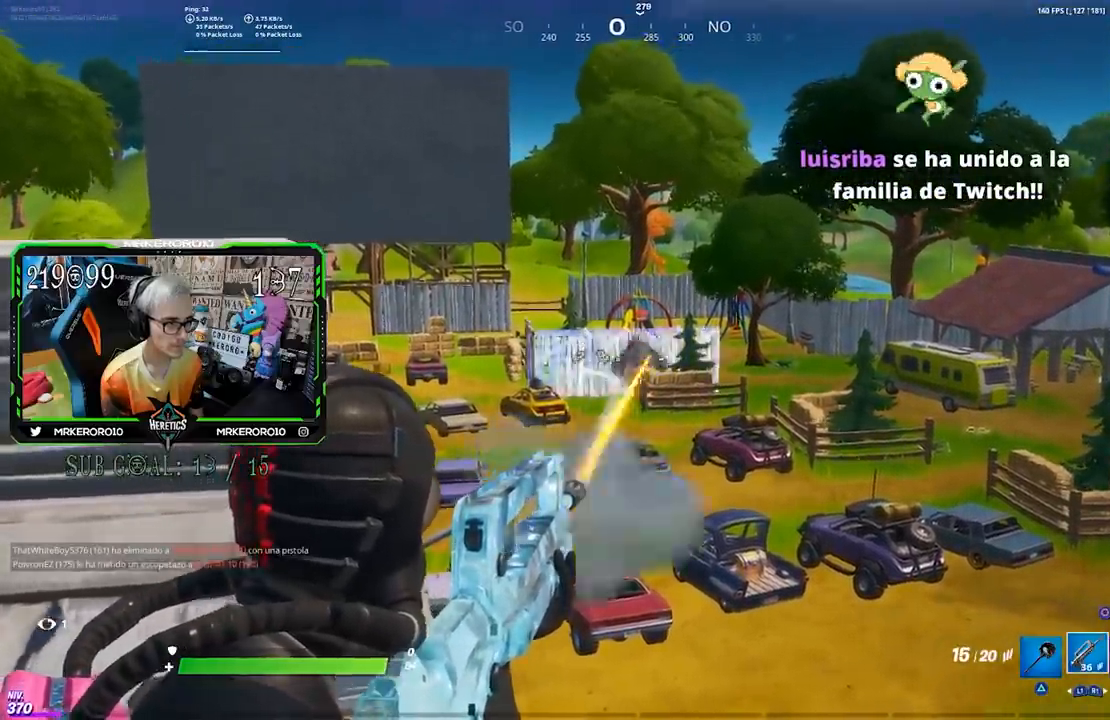
{"buttons": ["CROSS"], "left_stick": "up-left", "right_stick": "center", "events": [[133, "R2", "up"], [217, "left_stick", "left"], [250, "CROSS", "down"], [250, "L2", "up"], [383, "CROSS", "up"], [450, "left_stick", "up-left"], [483, "CROSS", "down"]]}
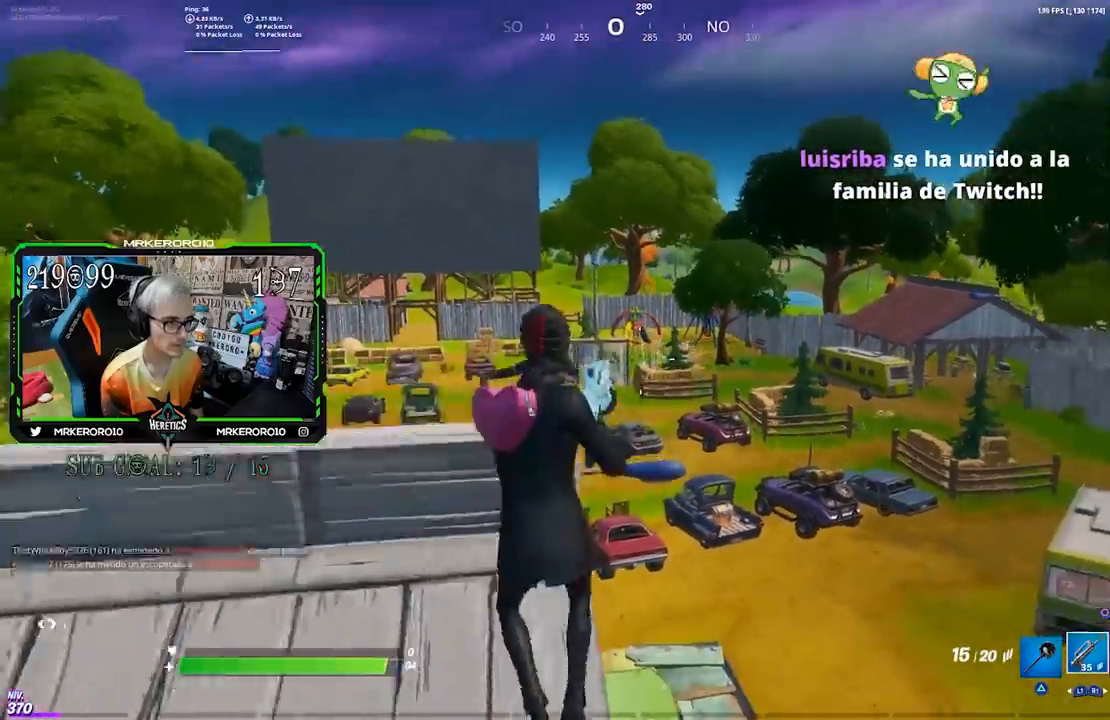
{"buttons": [], "left_stick": "up-left", "right_stick": "center", "events": [[17, "left_stick", "up"], [83, "CROSS", "up"], [383, "left_stick", "up-left"]]}
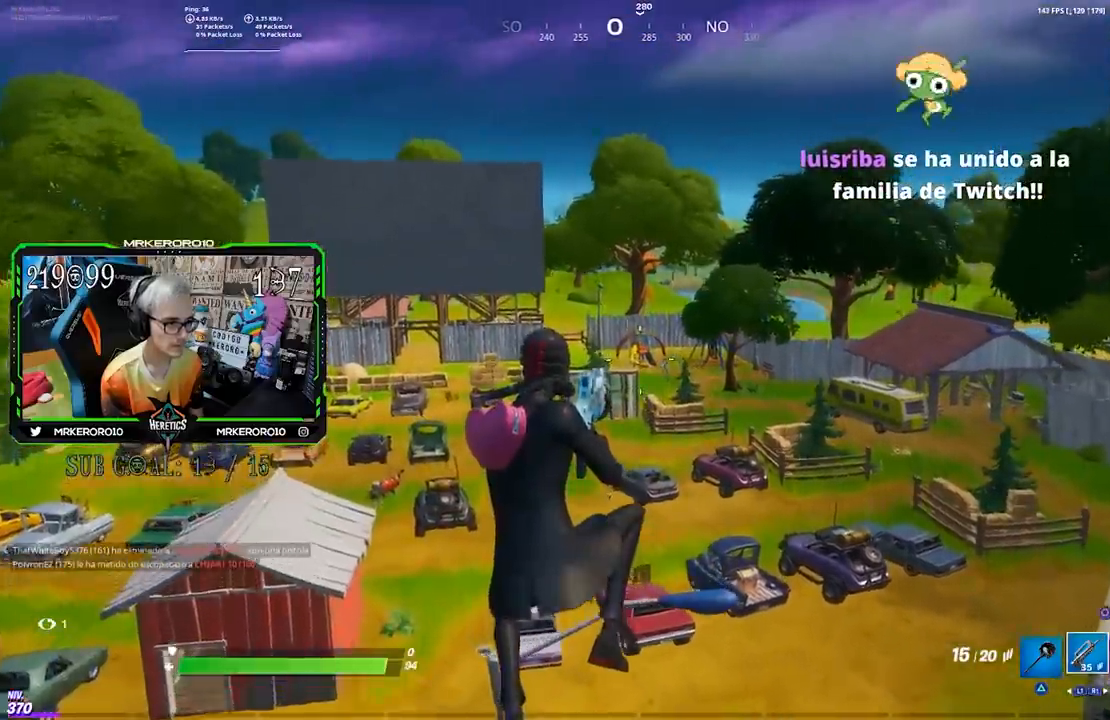
{"buttons": ["L2", "R3"], "left_stick": "center", "right_stick": "center", "events": [[250, "left_stick", "center"], [283, "L2", "down"], [450, "R3", "down"]]}
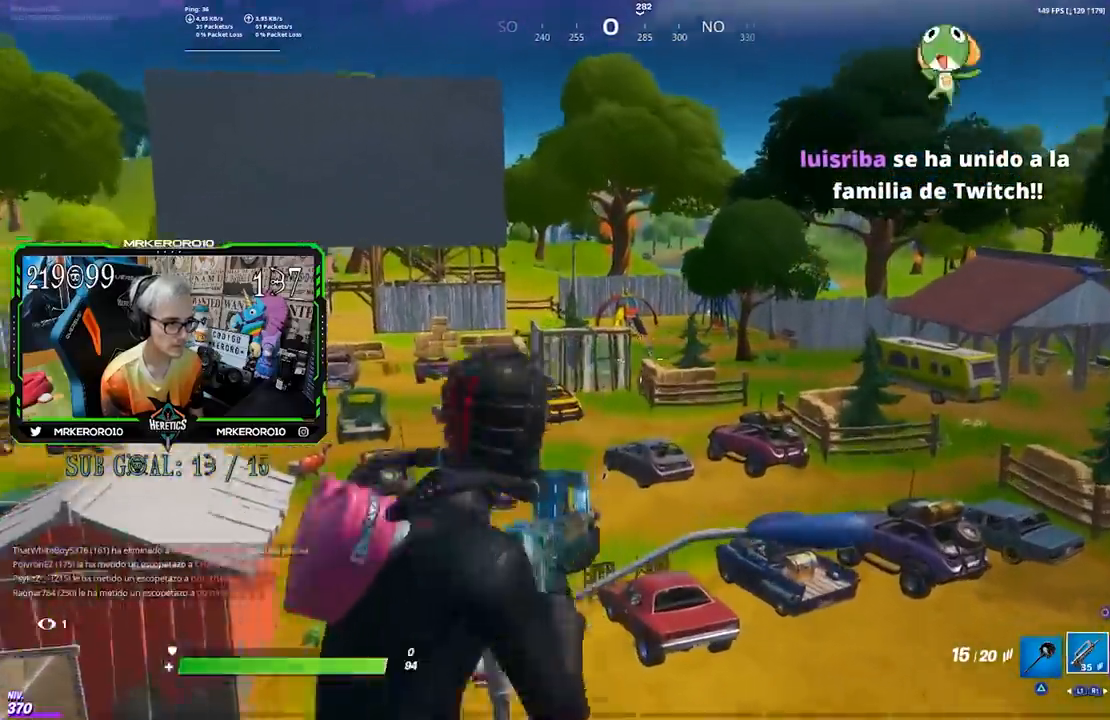
{"buttons": ["L2", "R2"], "left_stick": "center", "right_stick": "center", "events": [[83, "R3", "up"], [417, "R2", "down"]]}
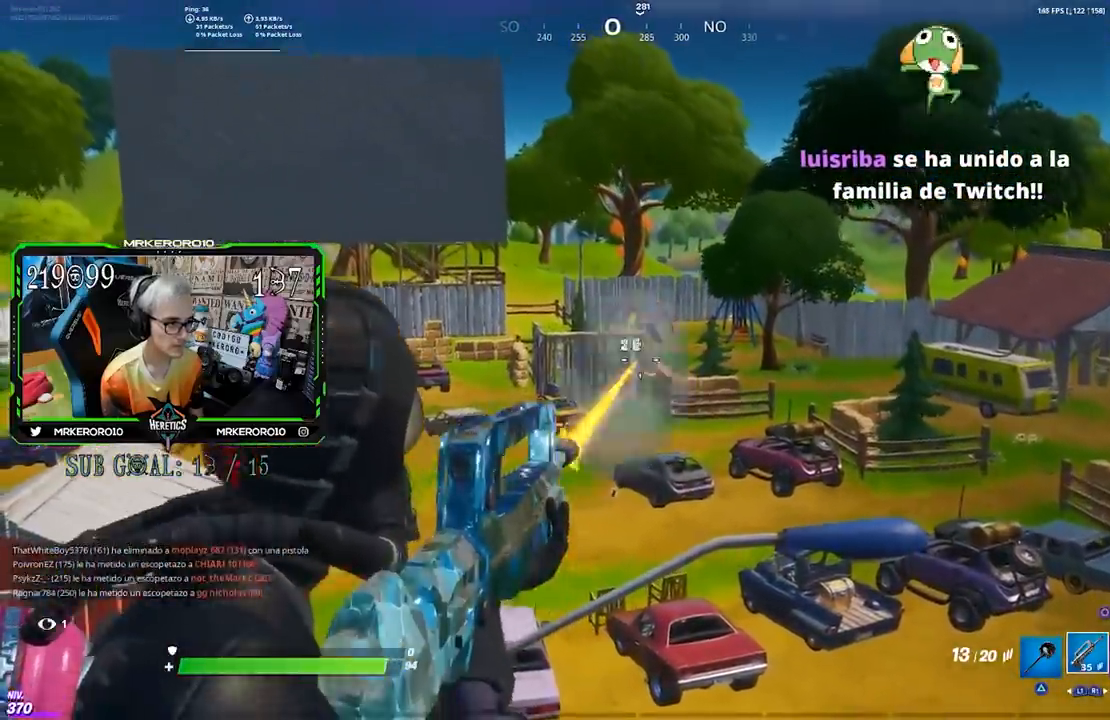
{"buttons": ["L2"], "left_stick": "right", "right_stick": "center", "events": [[217, "R2", "up"], [333, "left_stick", "right"]]}
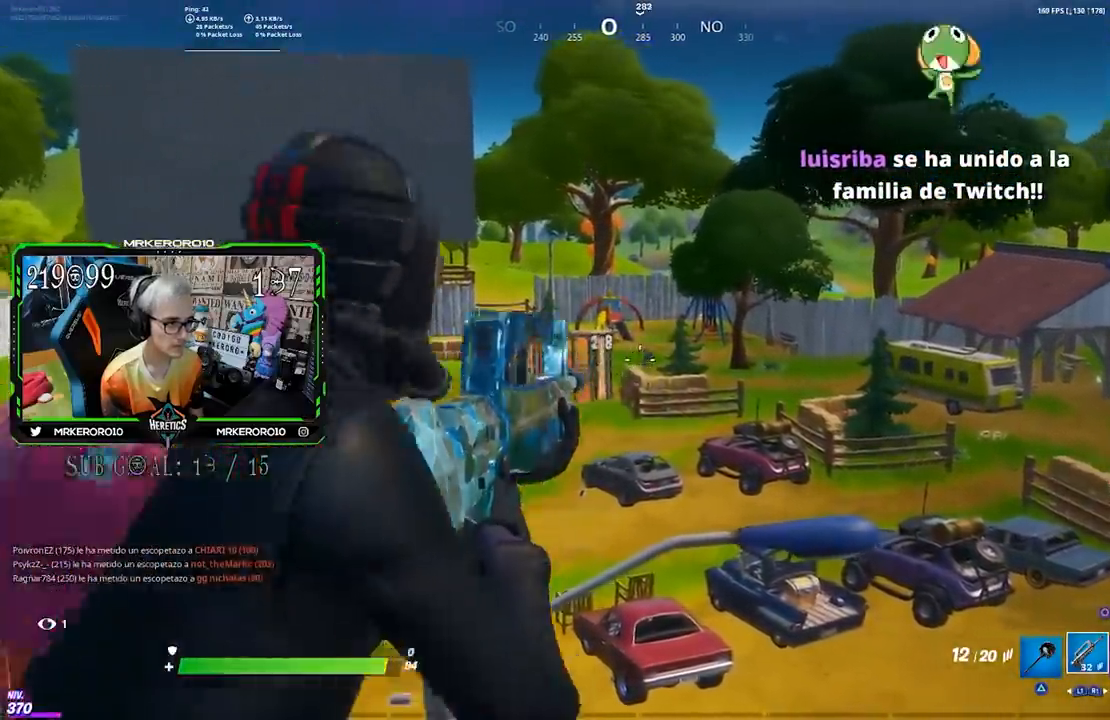
{"buttons": ["L2"], "left_stick": "center", "right_stick": "center", "events": [[17, "left_stick", "center"], [83, "R2", "down"], [417, "R2", "up"]]}
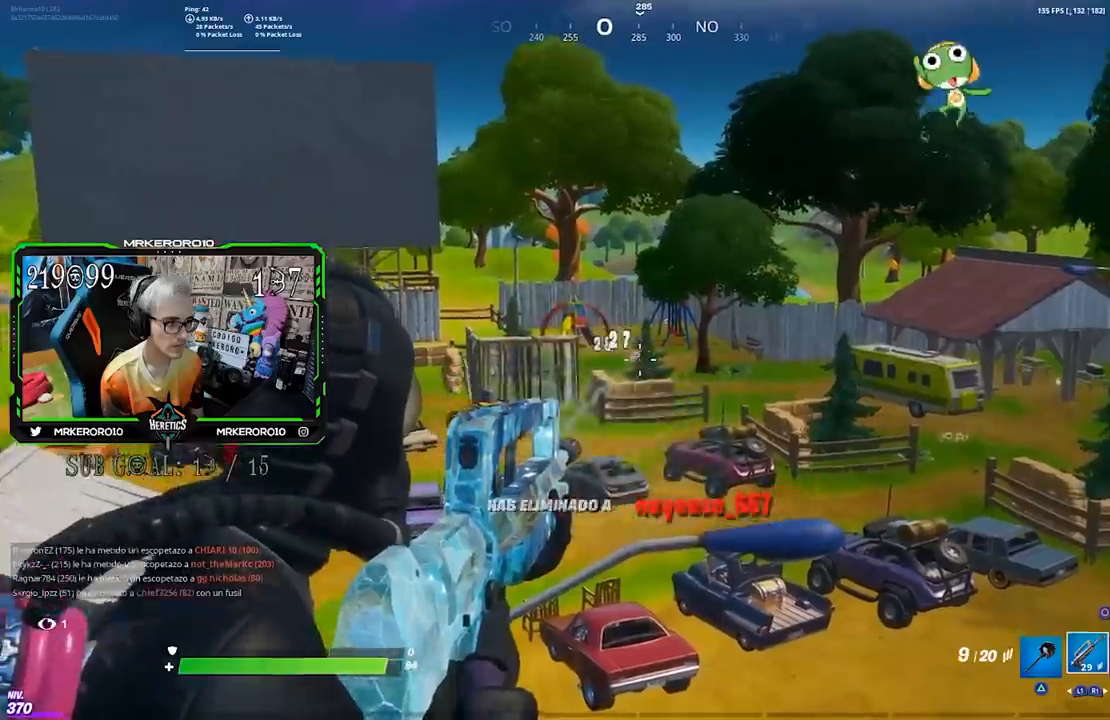
{"buttons": [], "left_stick": "down-right", "right_stick": "down-left", "events": [[33, "left_stick", "right"], [250, "L2", "up"], [250, "left_stick", "down-left"], [350, "left_stick", "down"], [383, "right_stick", "down-left"], [450, "left_stick", "down-right"]]}
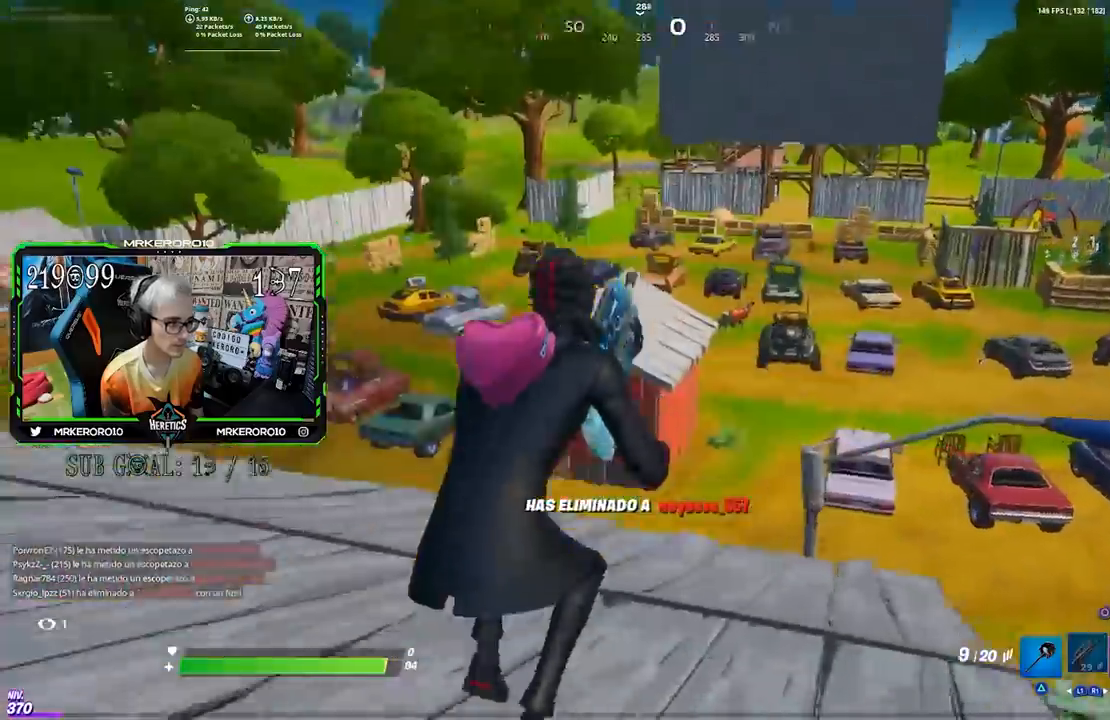
{"buttons": [], "left_stick": "up-right", "right_stick": "center", "events": [[50, "right_stick", "right"], [83, "left_stick", "down"], [217, "CROSS", "down"], [217, "left_stick", "right"], [283, "right_stick", "center"], [317, "CROSS", "up"], [350, "CROSS", "down"], [350, "left_stick", "up-right"], [450, "CROSS", "up"]]}
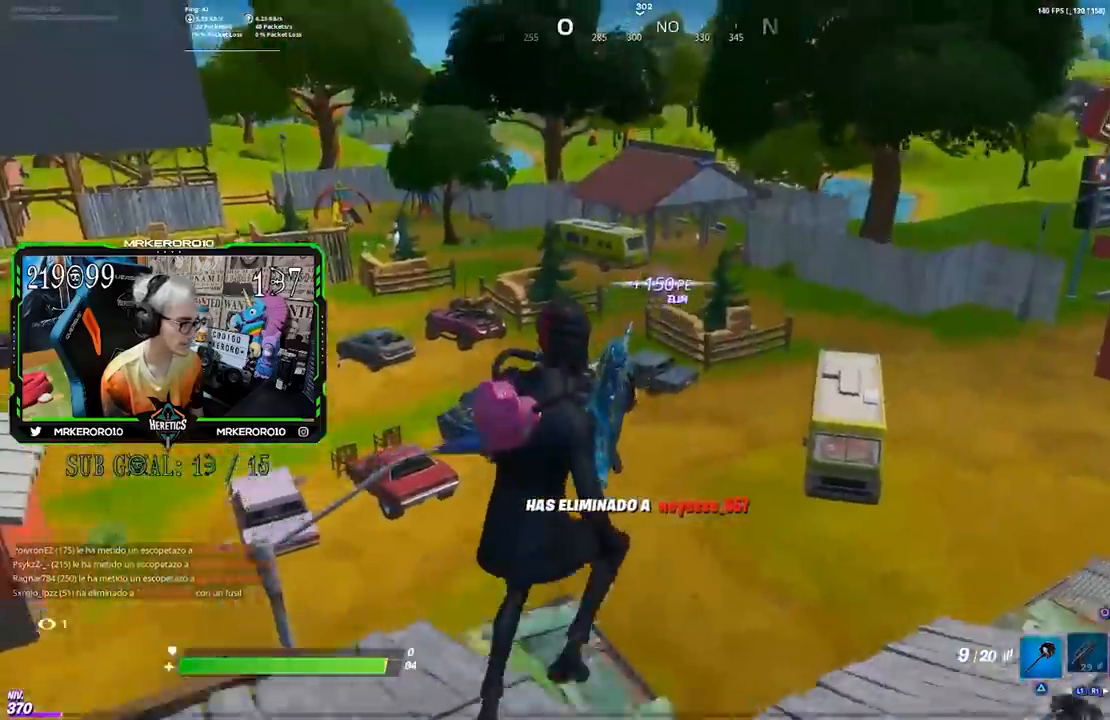
{"buttons": [], "left_stick": "up", "right_stick": "center", "events": [[17, "right_stick", "down-right"], [150, "right_stick", "center"], [350, "right_stick", "up-right"], [367, "left_stick", "up"], [450, "right_stick", "center"]]}
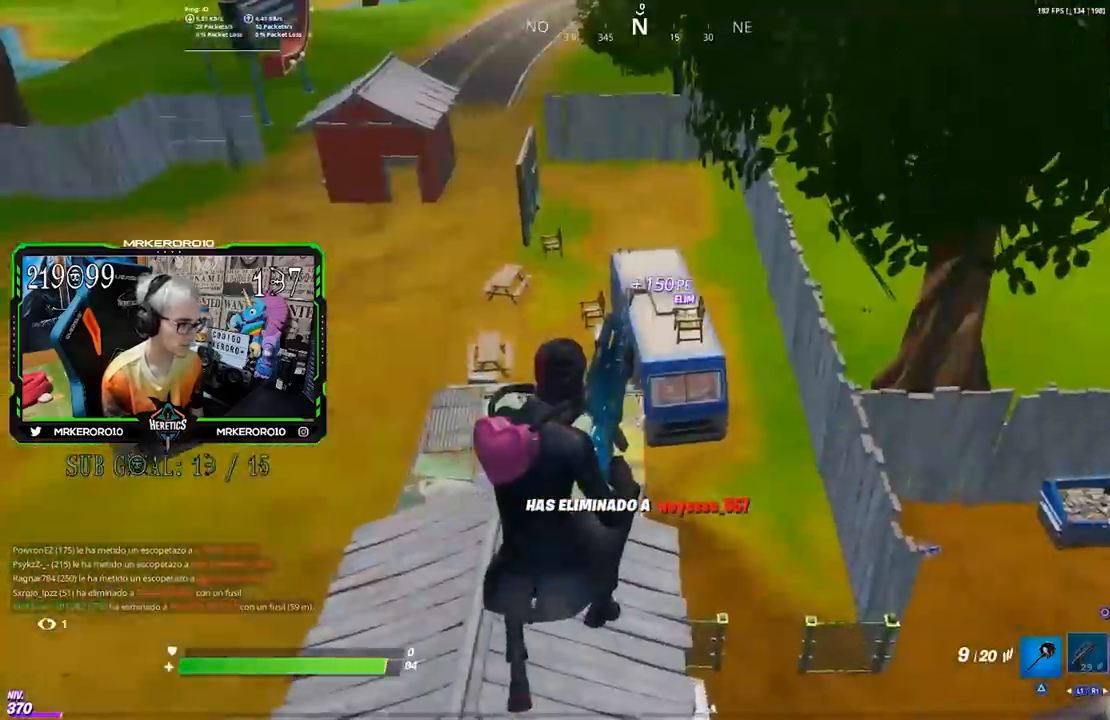
{"buttons": [], "left_stick": "up", "right_stick": "center", "events": [[117, "right_stick", "up"], [217, "right_stick", "center"]]}
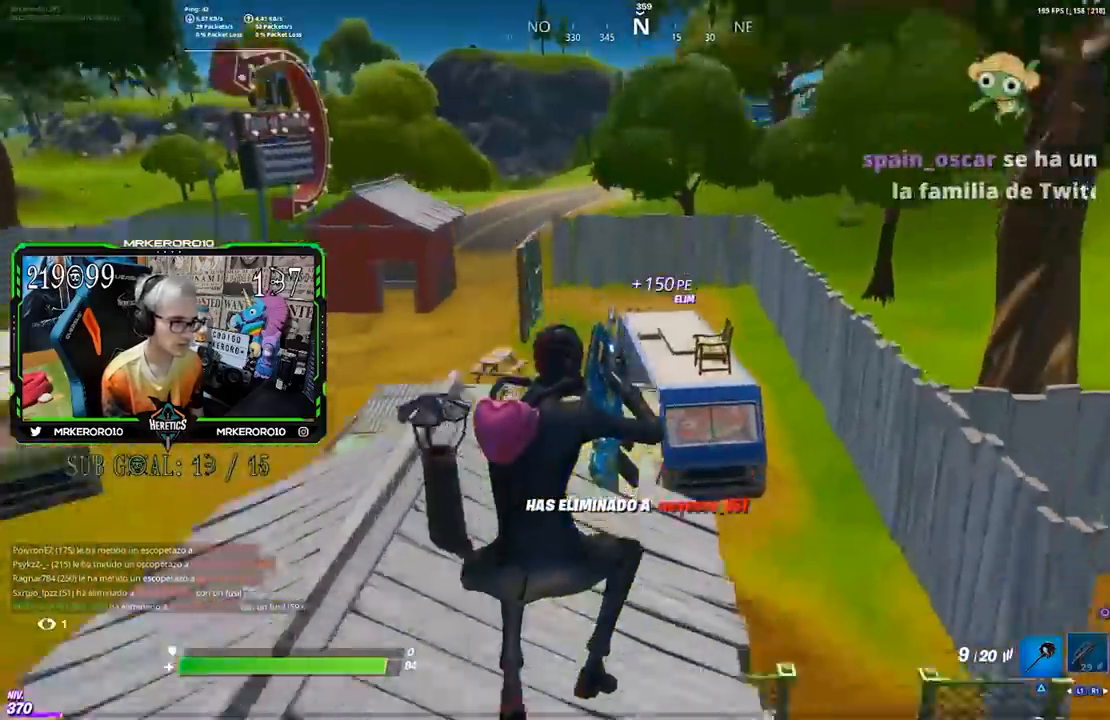
{"buttons": [], "left_stick": "up", "right_stick": "center", "events": [[50, "right_stick", "left"], [150, "R3", "down"], [217, "R3", "up"], [283, "right_stick", "center"], [350, "CROSS", "down"], [450, "CROSS", "up"]]}
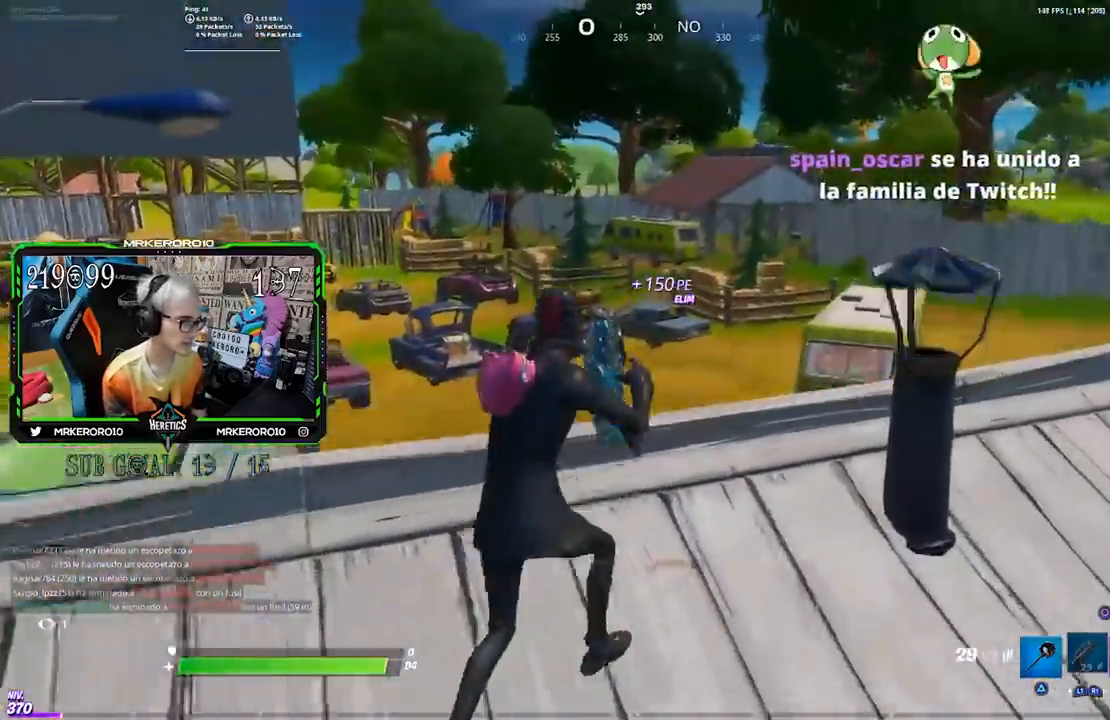
{"buttons": [], "left_stick": "up-right", "right_stick": "center", "events": [[50, "right_stick", "down"], [183, "right_stick", "up"], [233, "right_stick", "center"], [400, "left_stick", "up-right"]]}
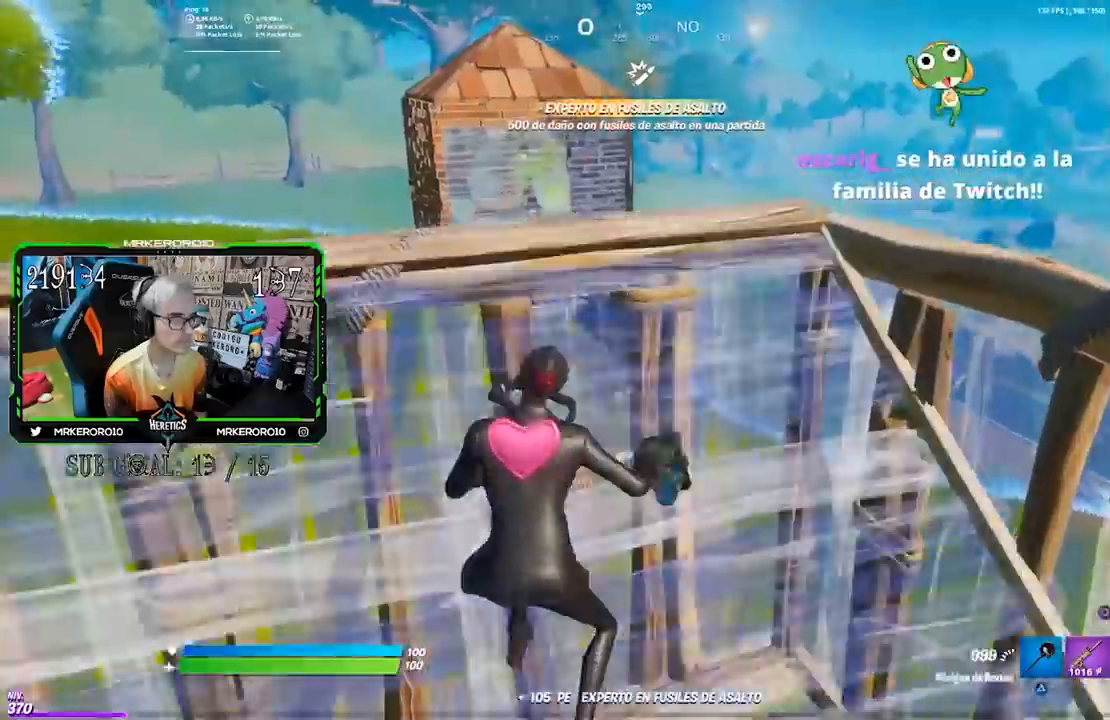
{"buttons": ["R2"], "left_stick": "left", "right_stick": "center", "events": [[33, "L2", "down"], [50, "R3", "down"], [100, "L2", "up"], [117, "R3", "up"], [250, "CROSS", "down"], [250, "R2", "down"], [250, "left_stick", "up"], [317, "CROSS", "up"], [350, "left_stick", "up-left"], [467, "left_stick", "left"]]}
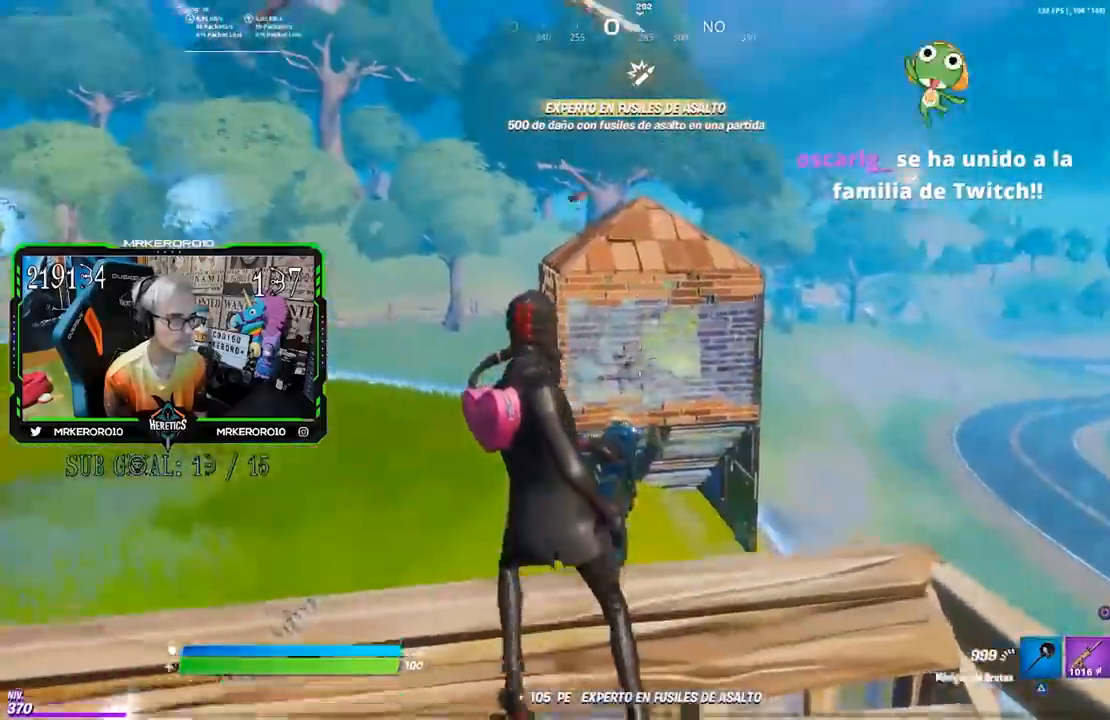
{"buttons": ["L2", "R2"], "left_stick": "right", "right_stick": "down-right", "events": [[83, "L2", "down"], [167, "R3", "down"], [233, "R3", "up"], [317, "L2", "up"], [317, "left_stick", "right"], [383, "CROSS", "down"], [417, "L2", "down"], [450, "CROSS", "up"], [500, "right_stick", "down-right"]]}
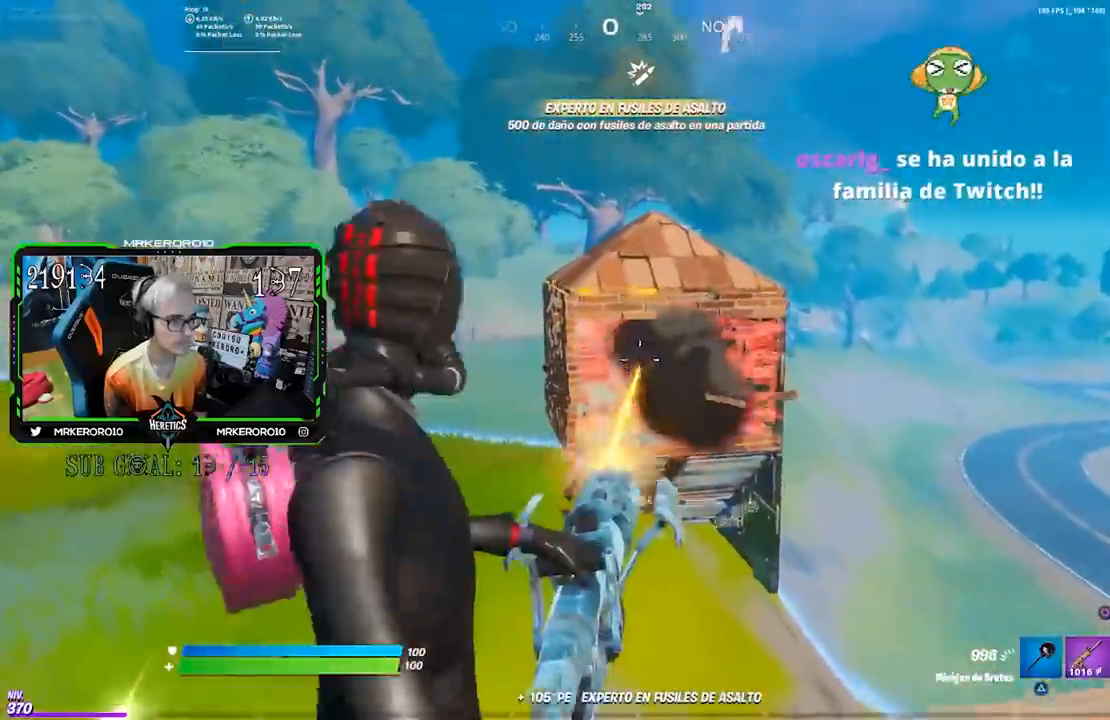
{"buttons": ["R2", "R3"], "left_stick": "up-left", "right_stick": "down-left", "events": [[50, "L2", "up"], [117, "L2", "down"], [117, "right_stick", "center"], [250, "left_stick", "up-left"], [400, "right_stick", "down-left"], [483, "R3", "down"], [500, "L2", "up"]]}
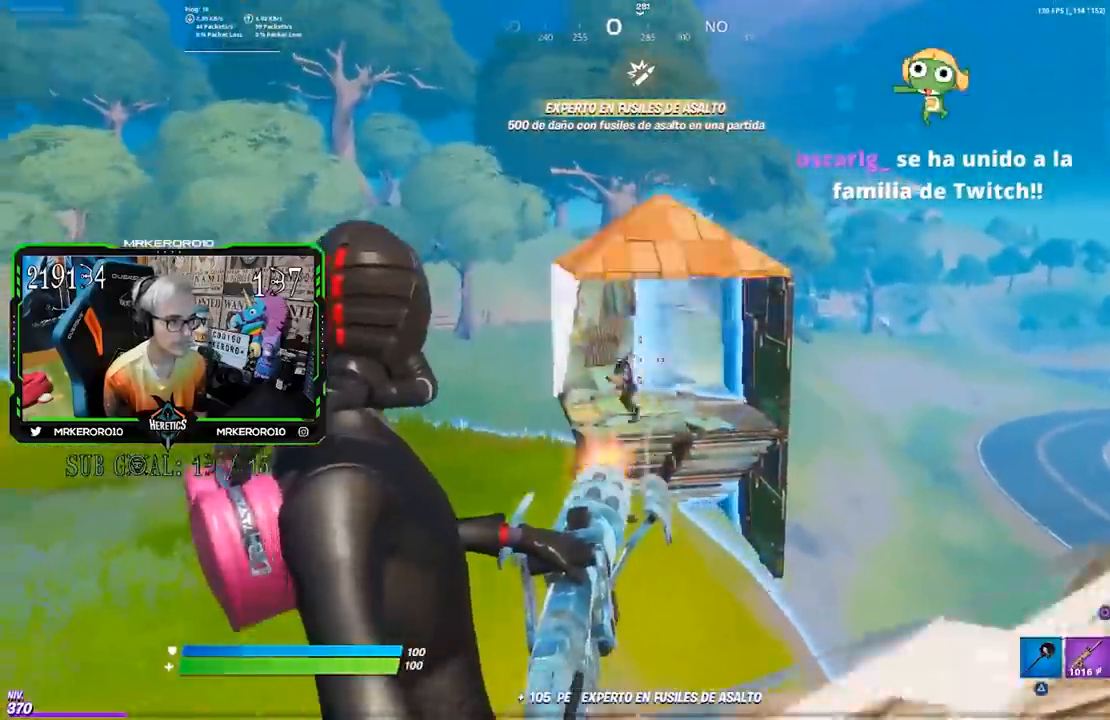
{"buttons": ["R2"], "left_stick": "left", "right_stick": "down-left", "events": [[50, "L2", "down"], [83, "R3", "up"], [183, "left_stick", "left"], [300, "L2", "up"], [383, "L2", "down"], [483, "L2", "up"]]}
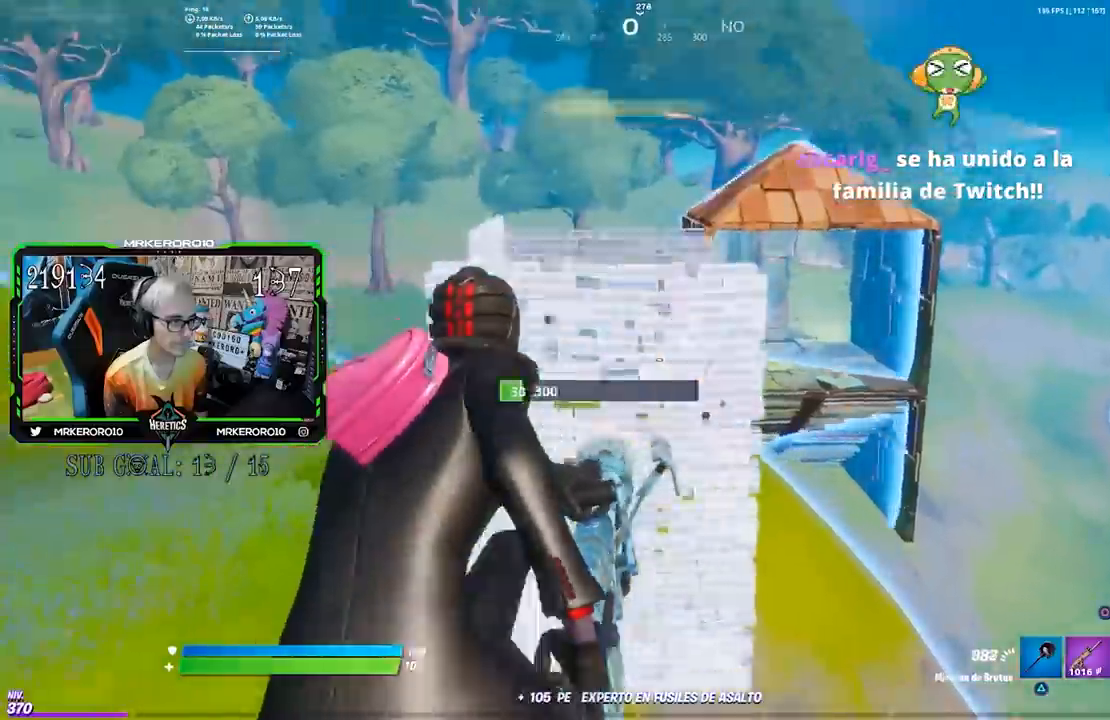
{"buttons": ["R2"], "left_stick": "down", "right_stick": "right", "events": [[50, "L2", "down"], [100, "right_stick", "center"], [133, "L2", "up"], [200, "R2", "up"], [267, "left_stick", "down-right"], [417, "left_stick", "down"], [433, "R2", "down"], [483, "right_stick", "right"]]}
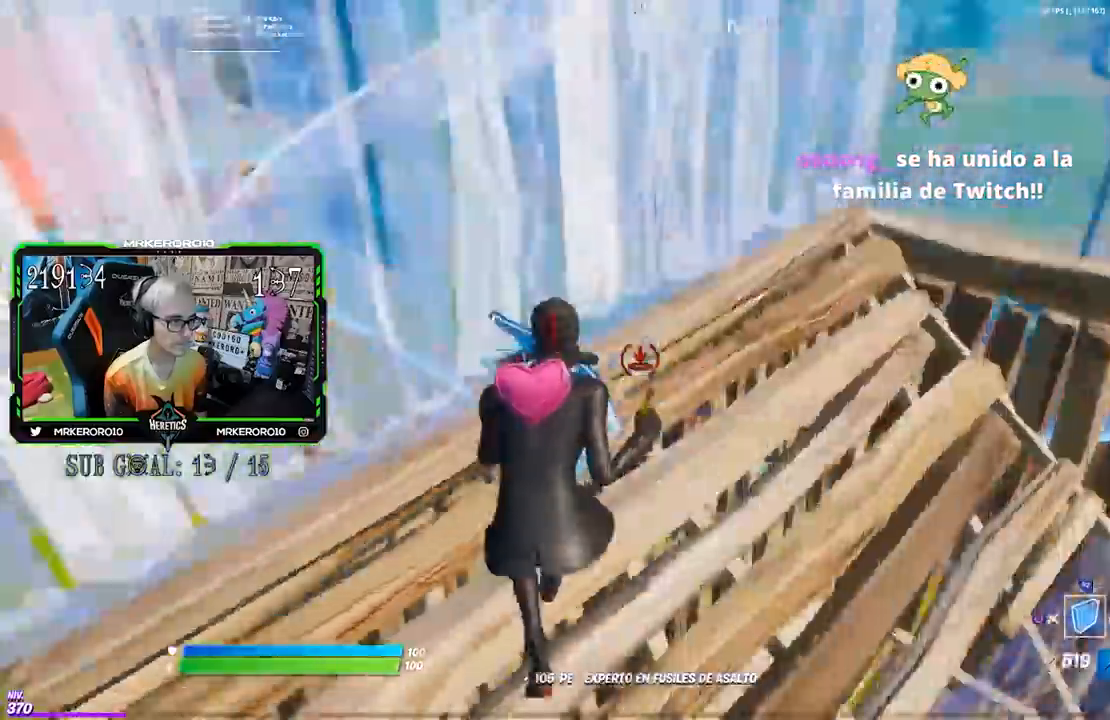
{"buttons": ["R2"], "left_stick": "up-right", "right_stick": "left", "events": [[133, "left_stick", "right"], [200, "CROSS", "down"], [200, "right_stick", "center"], [250, "left_stick", "up-right"], [300, "CROSS", "up"], [350, "CROSS", "down"], [450, "CROSS", "up"], [467, "right_stick", "left"]]}
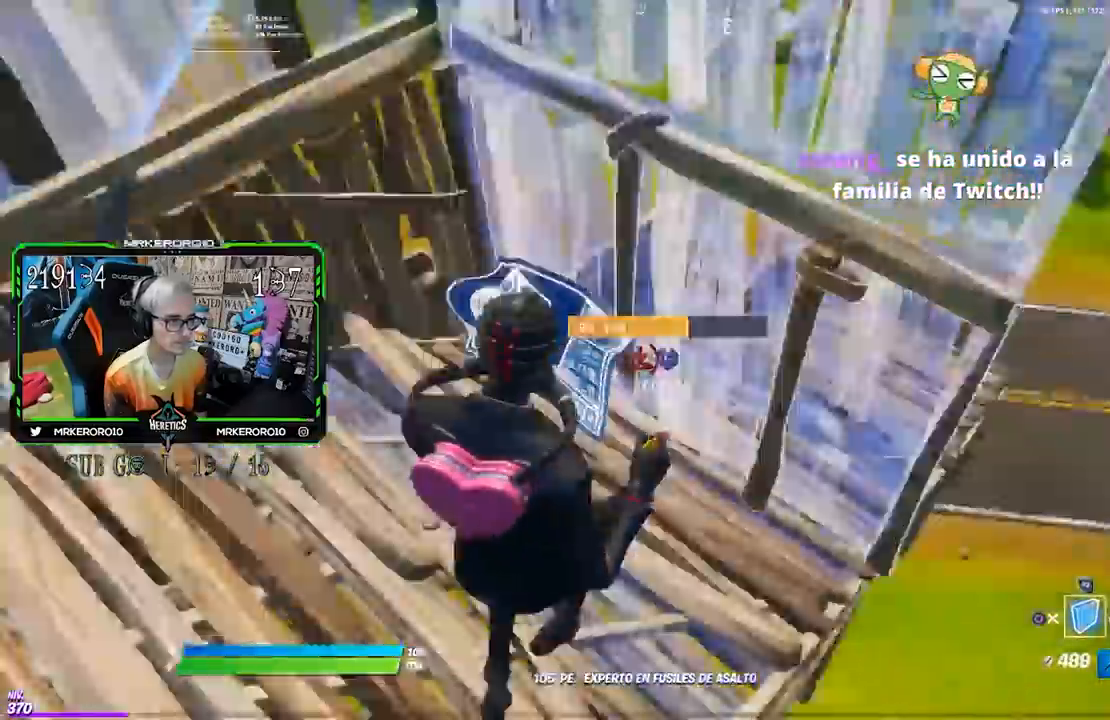
{"buttons": ["R2"], "left_stick": "down-left", "right_stick": "center"}
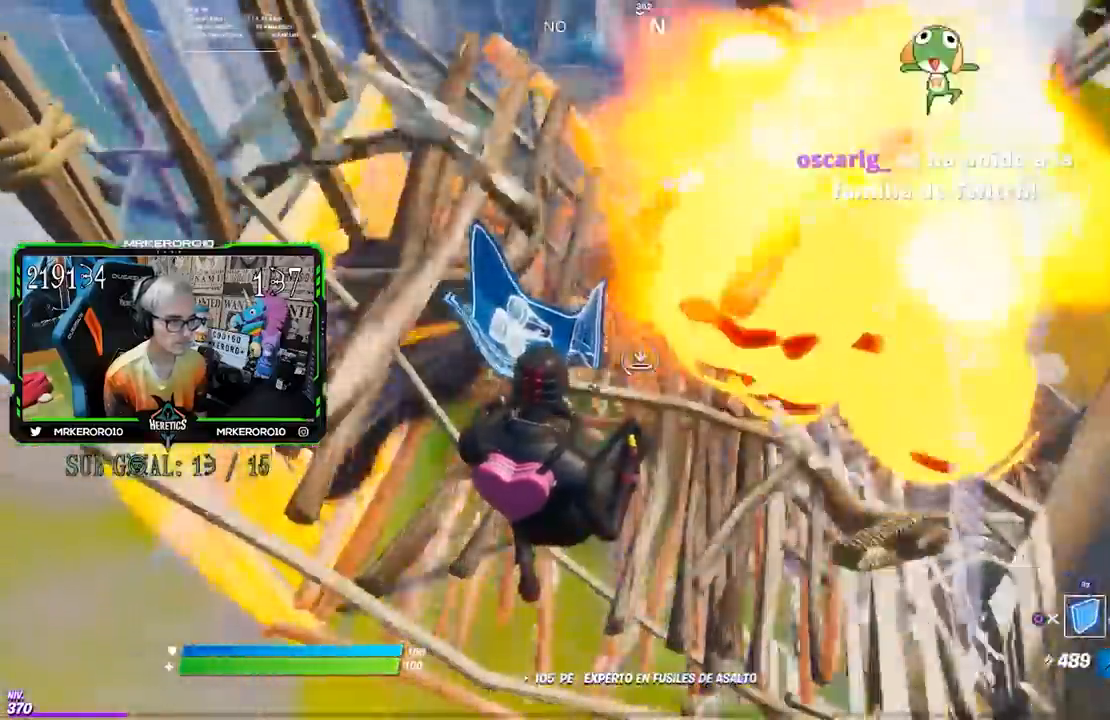
{"buttons": [], "left_stick": "up-right", "right_stick": "down-left", "events": [[33, "R2", "up"], [133, "left_stick", "right"], [317, "right_stick", "up-right"], [333, "left_stick", "up-right"], [417, "right_stick", "center"], [467, "right_stick", "down-left"]]}
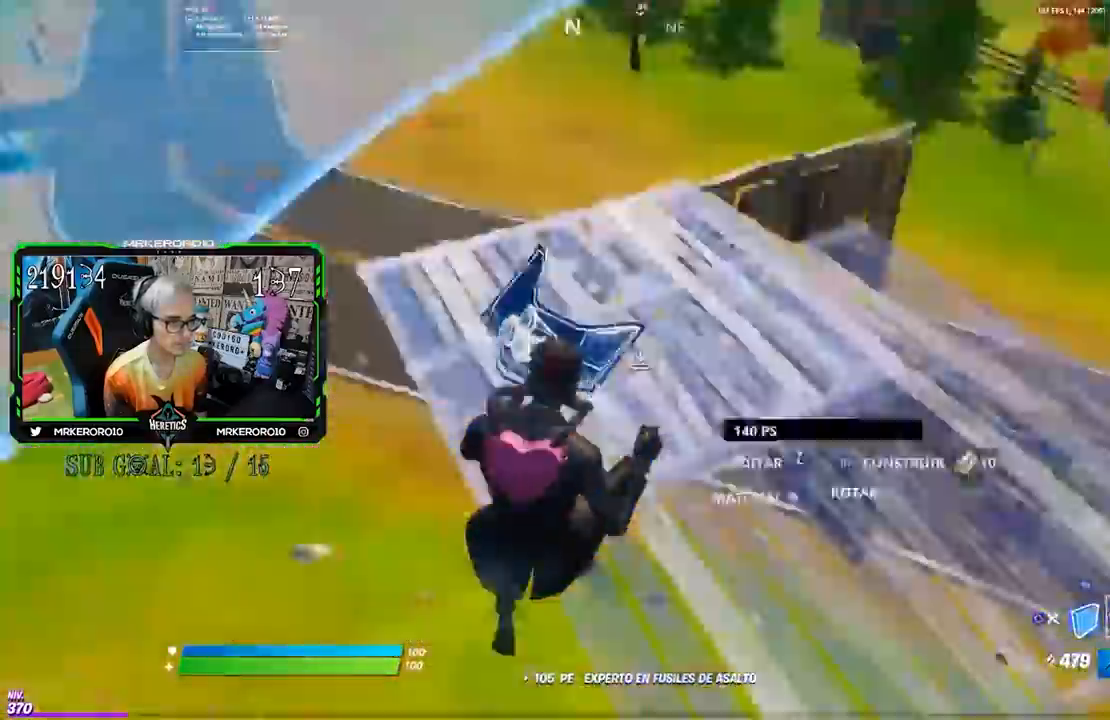
{"buttons": ["R2"], "left_stick": "up-right", "right_stick": "up", "events": [[100, "right_stick", "right"], [167, "right_stick", "up-left"], [233, "right_stick", "down-right"], [267, "R2", "down"], [367, "right_stick", "up"]]}
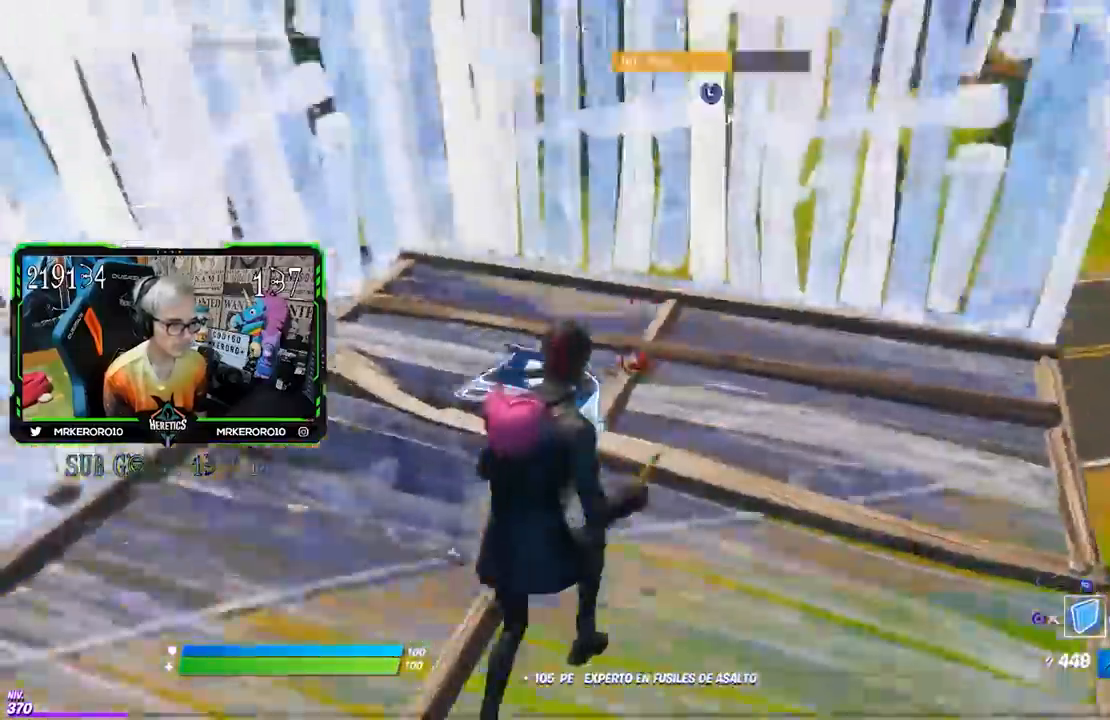
{"buttons": ["R2"], "left_stick": "up-right", "right_stick": "left", "events": [[100, "R2", "up"], [317, "R2", "down"], [333, "right_stick", "left"]]}
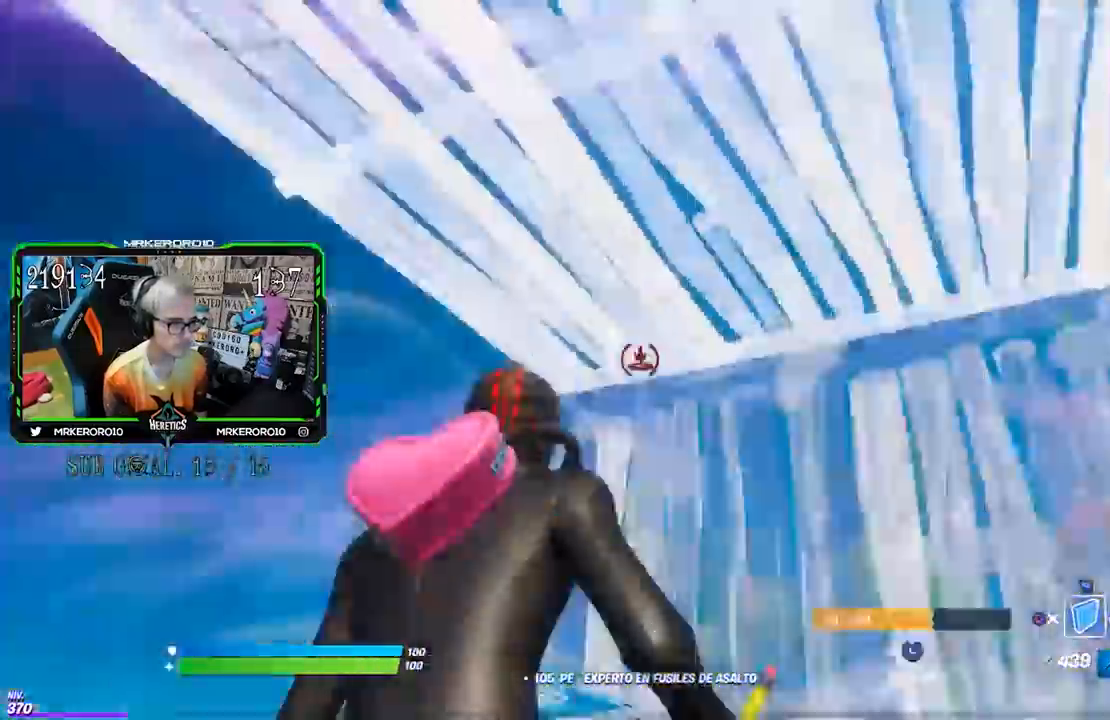
{"buttons": [], "left_stick": "left", "right_stick": "down-left", "events": [[83, "right_stick", "right"], [150, "right_stick", "left"], [217, "right_stick", "center"], [317, "left_stick", "left"], [333, "R2", "up"], [367, "right_stick", "down"], [467, "right_stick", "down-left"]]}
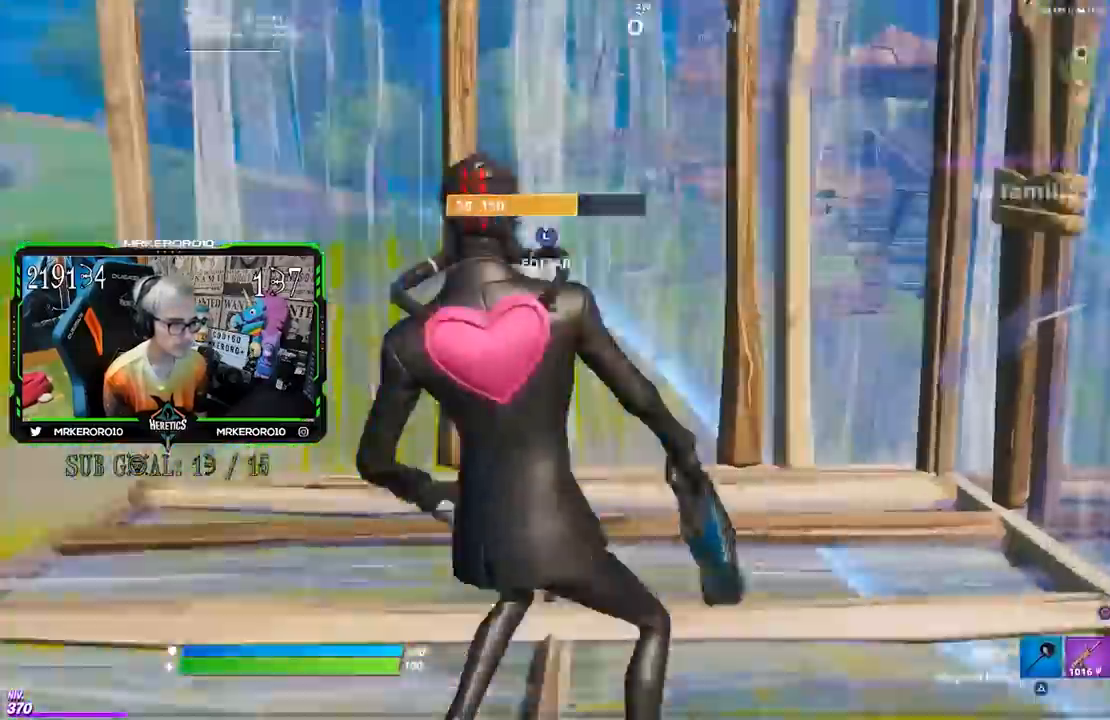
{"buttons": [], "left_stick": "up", "right_stick": "center", "events": [[33, "right_stick", "center"], [83, "CROSS", "down"], [150, "CROSS", "up"], [167, "left_stick", "up-left"], [267, "L3", "down"], [267, "left_stick", "up"], [350, "R2", "down"], [450, "R2", "up"], [483, "L3", "up"]]}
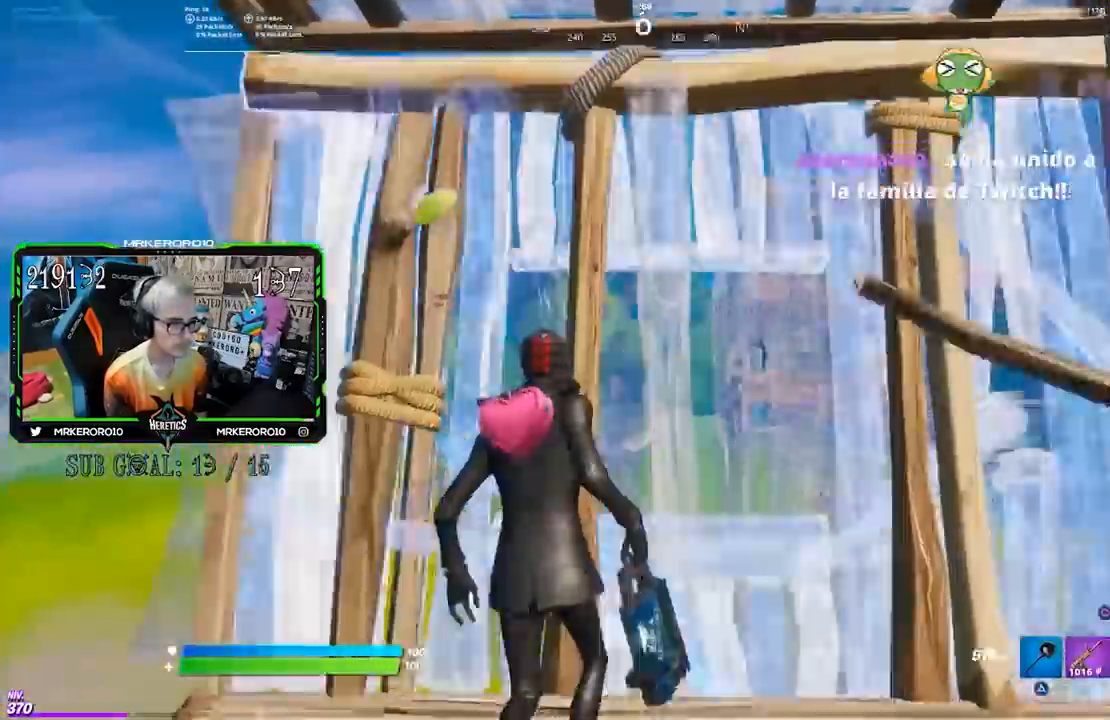
{"buttons": ["R2"], "left_stick": "up-right", "right_stick": "center"}